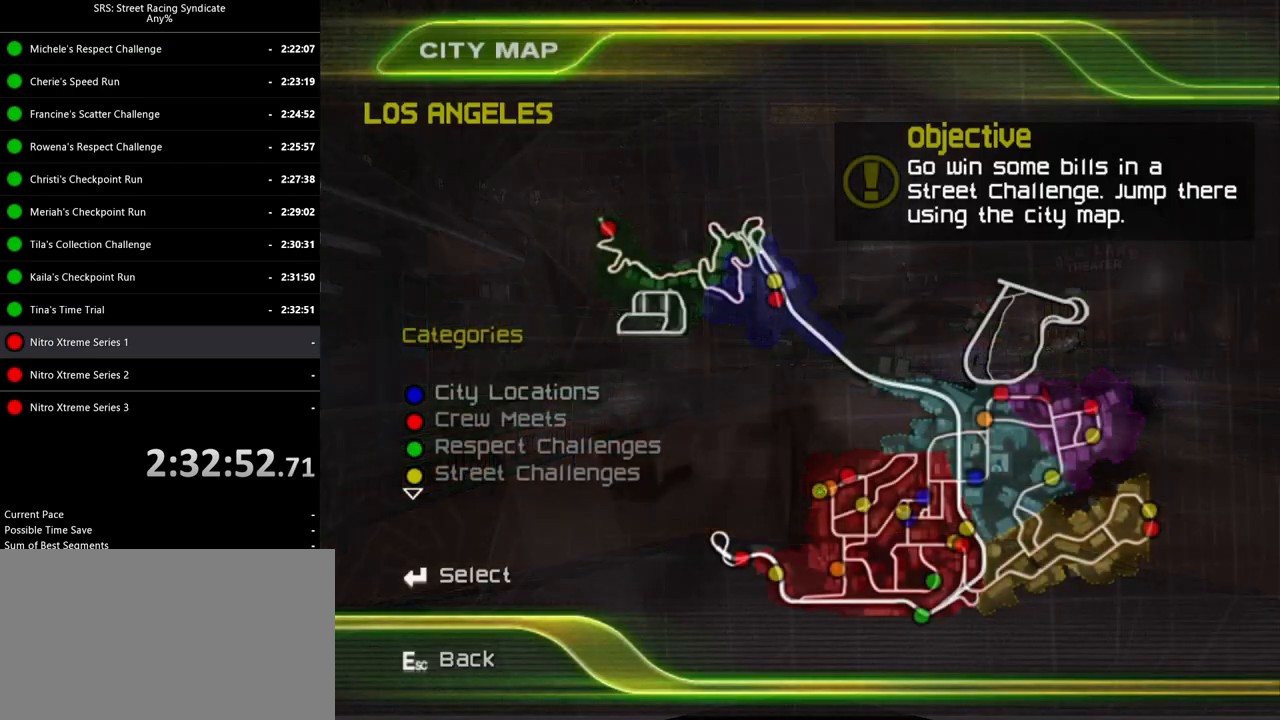
Gameplay with a controller (PlayStation layout); each line is a JSON object with the inputs held at the frame after it. "events" lists button and stick changes between this image and that frame as [ms after this image, input, new state], when the widget could be followed in between. Not read: SELECT right_stick.
{"buttons": [], "left_stick": "down", "events": [[50, "left_stick", "down"], [217, "left_stick", "center"], [417, "left_stick", "down"]]}
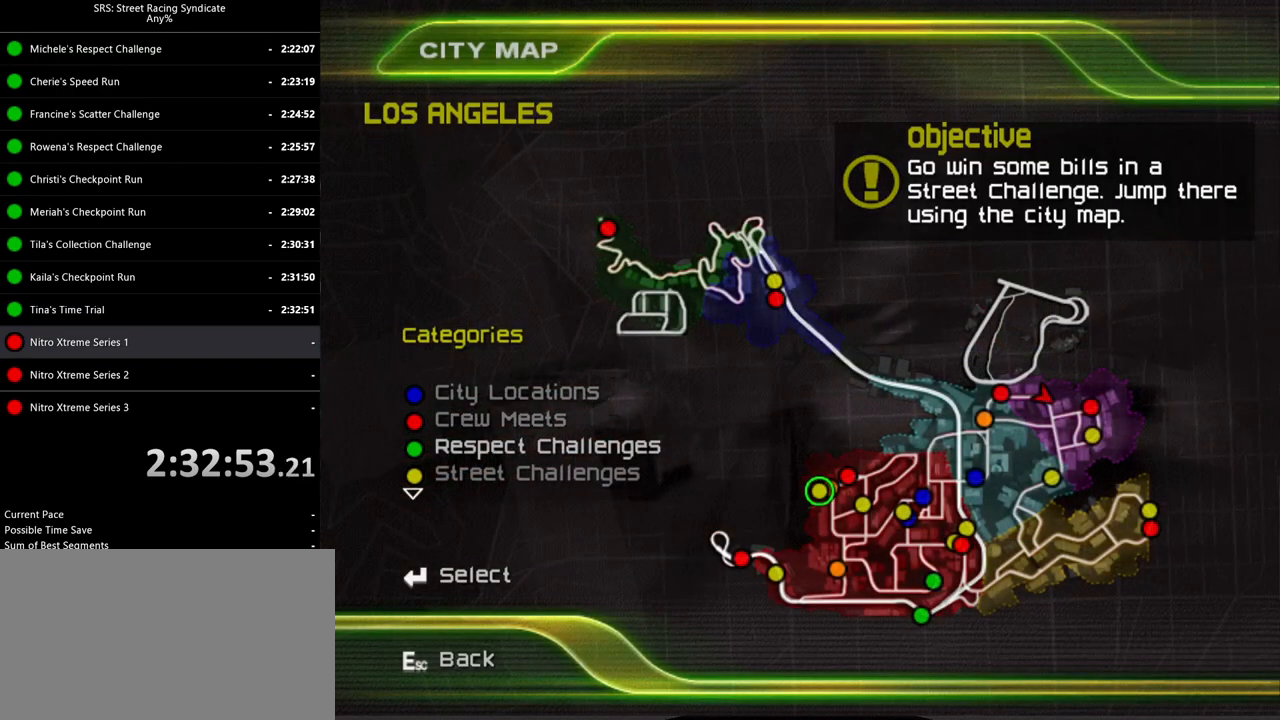
{"buttons": [], "left_stick": "center", "events": [[33, "left_stick", "center"], [50, "CROSS", "down"], [183, "CROSS", "up"]]}
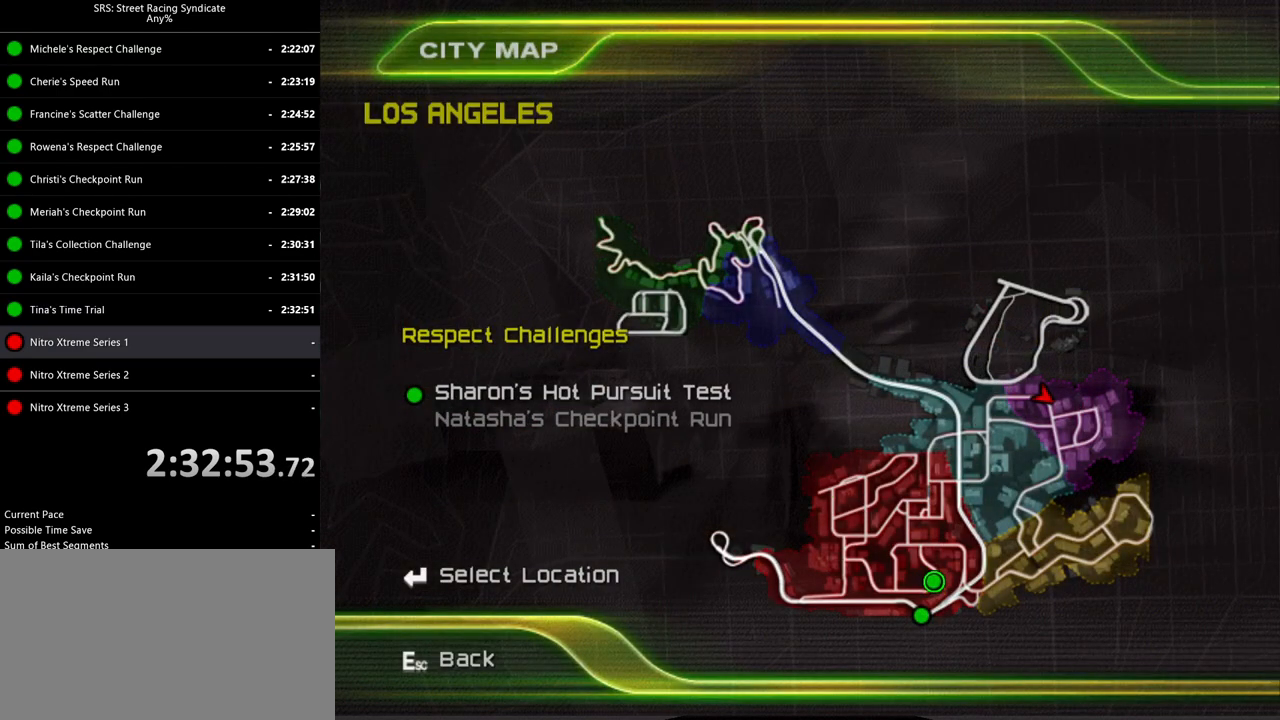
{"buttons": [], "left_stick": "center", "events": [[301, "CROSS", "down"], [384, "CROSS", "up"]]}
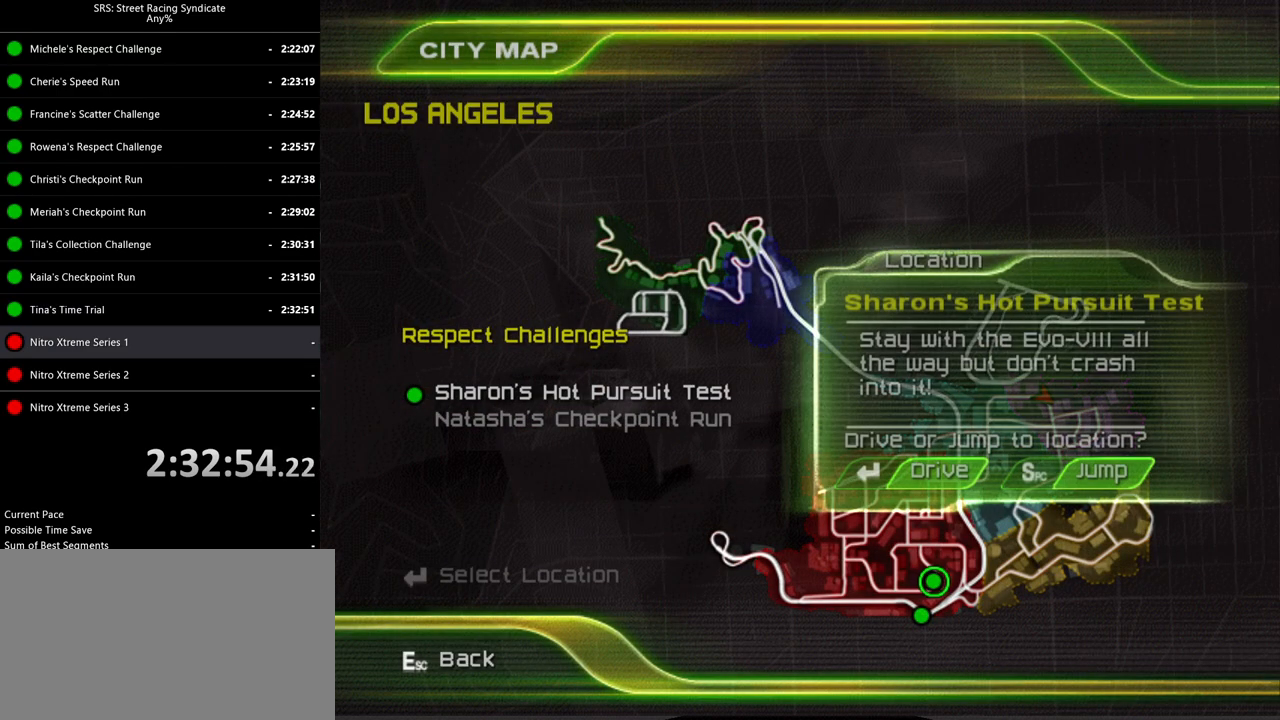
{"buttons": [], "left_stick": "center", "events": [[317, "CIRCLE", "down"], [417, "CIRCLE", "up"]]}